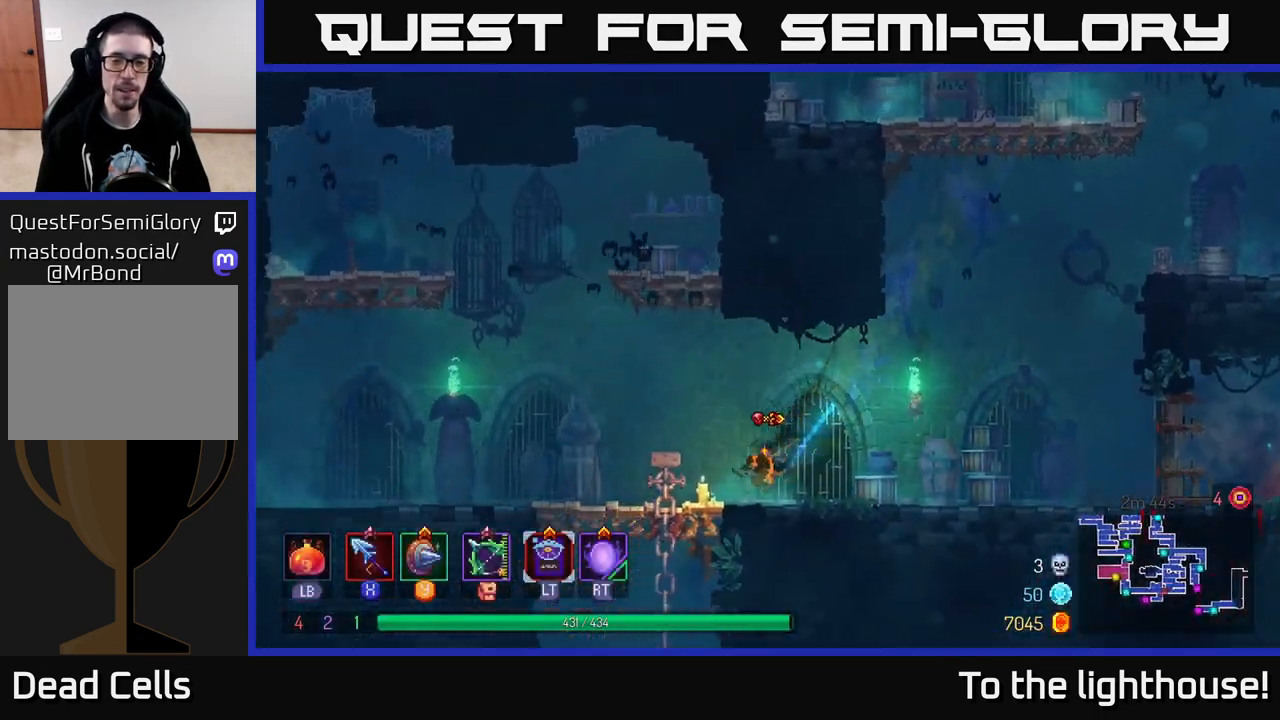
Gameplay with a controller (Xbox layout); each line is a JSON object with the inputs held at the frame after it. "events" lists button and stick changes between this image and that frame as [ms after this image, input, new state], when the widget could be followed in between.
{"buttons": ["A"], "left_stick": "left", "right_stick": "center", "events": [[67, "B", "up"], [417, "A", "down"]]}
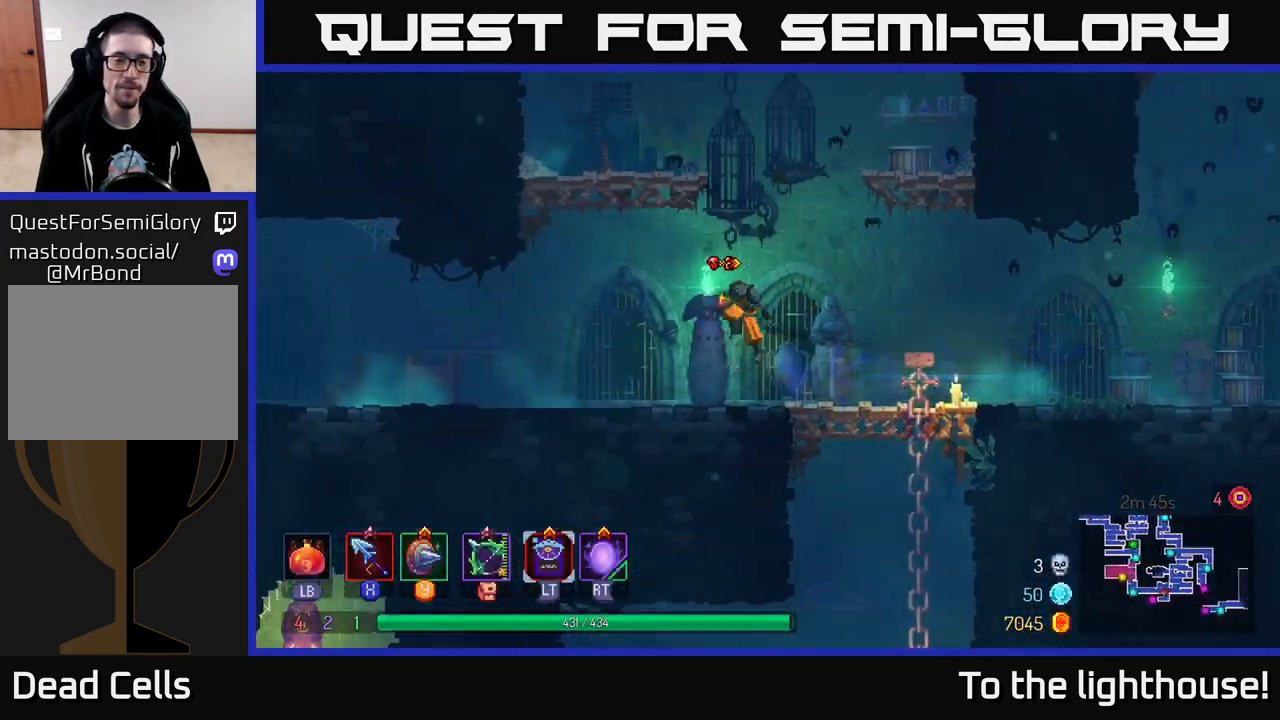
{"buttons": ["B"], "left_stick": "left", "right_stick": "center", "events": [[33, "A", "up"], [433, "B", "down"]]}
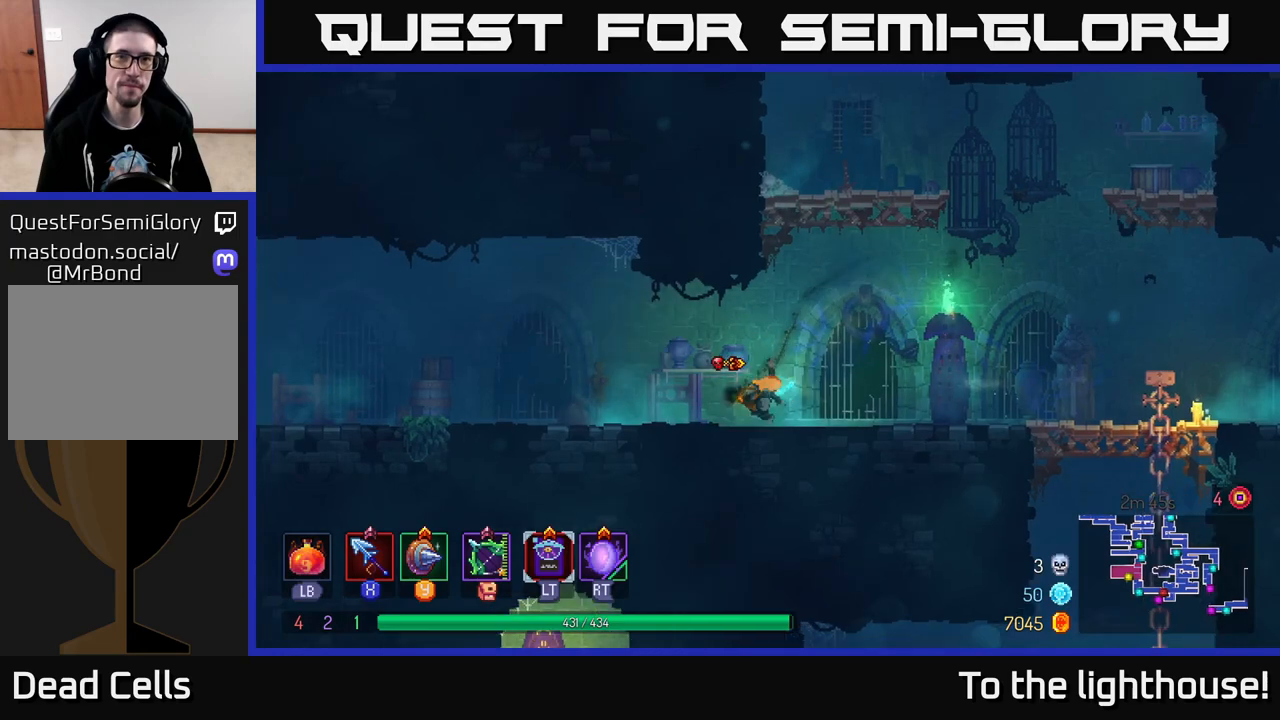
{"buttons": [], "left_stick": "left", "right_stick": "center", "events": [[117, "B", "up"], [317, "A", "down"], [417, "A", "up"]]}
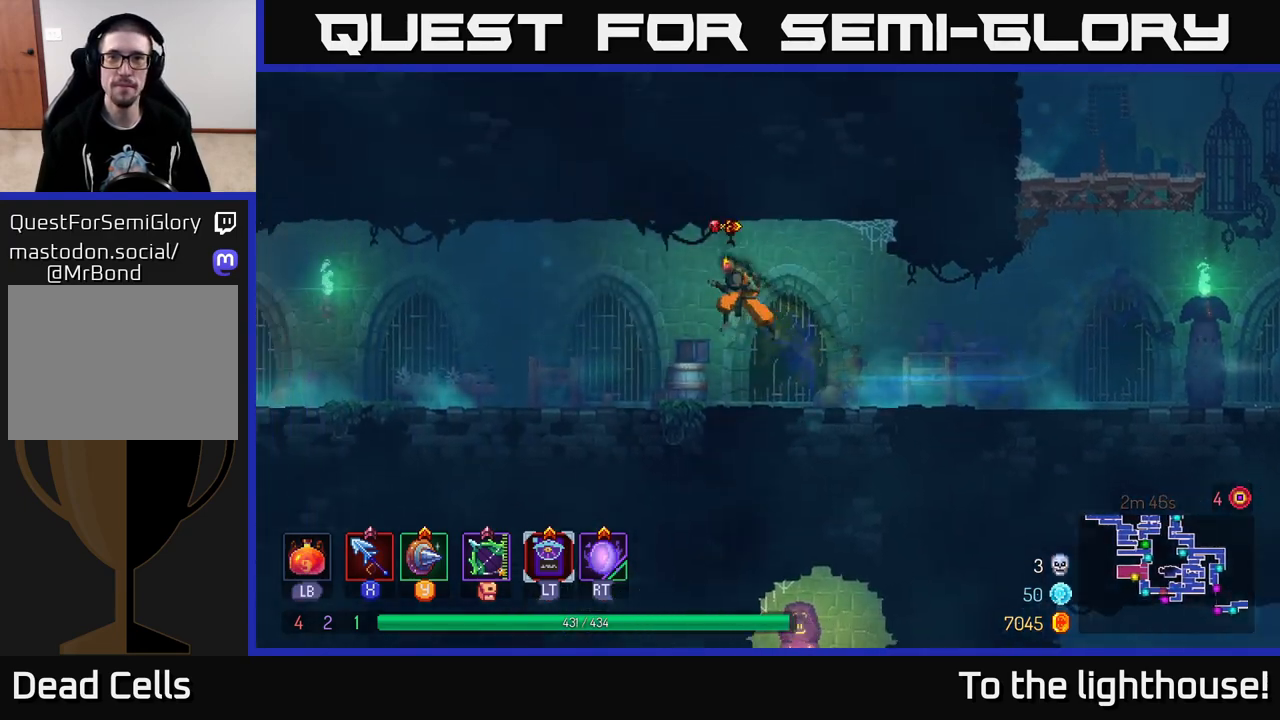
{"buttons": [], "left_stick": "left", "right_stick": "center", "events": [[333, "B", "down"], [483, "B", "up"]]}
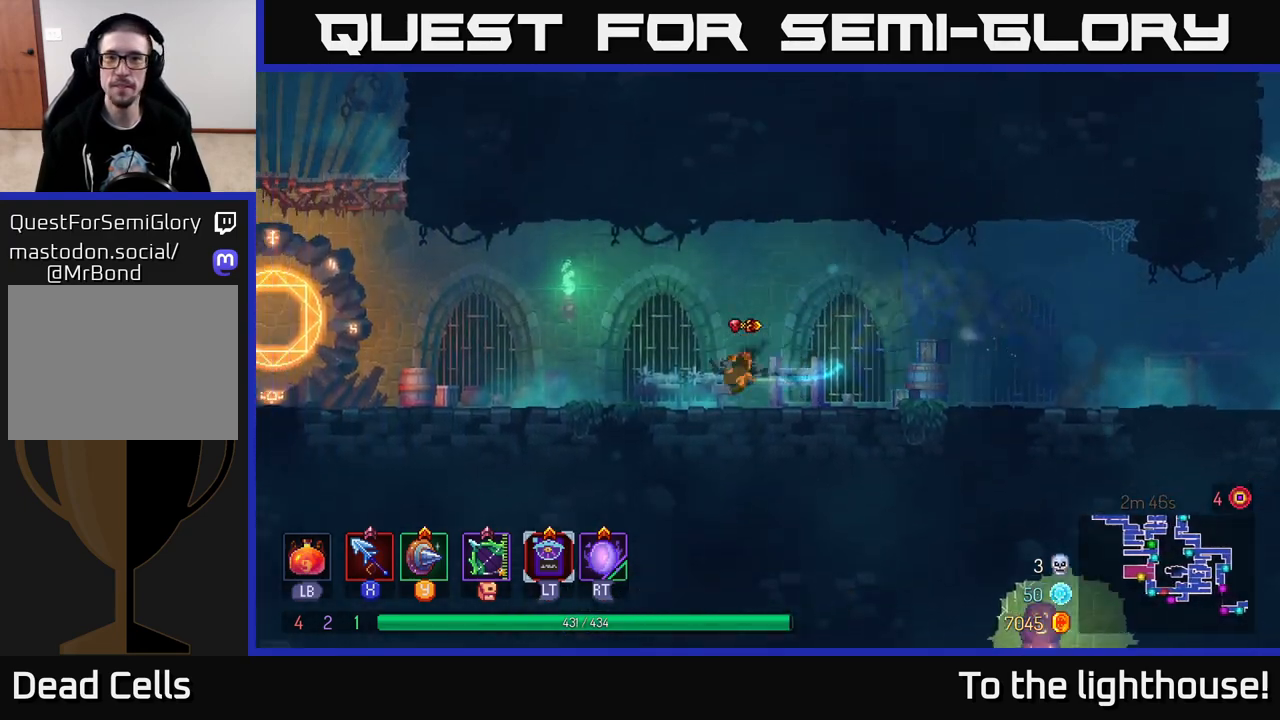
{"buttons": [], "left_stick": "left", "right_stick": "center", "events": []}
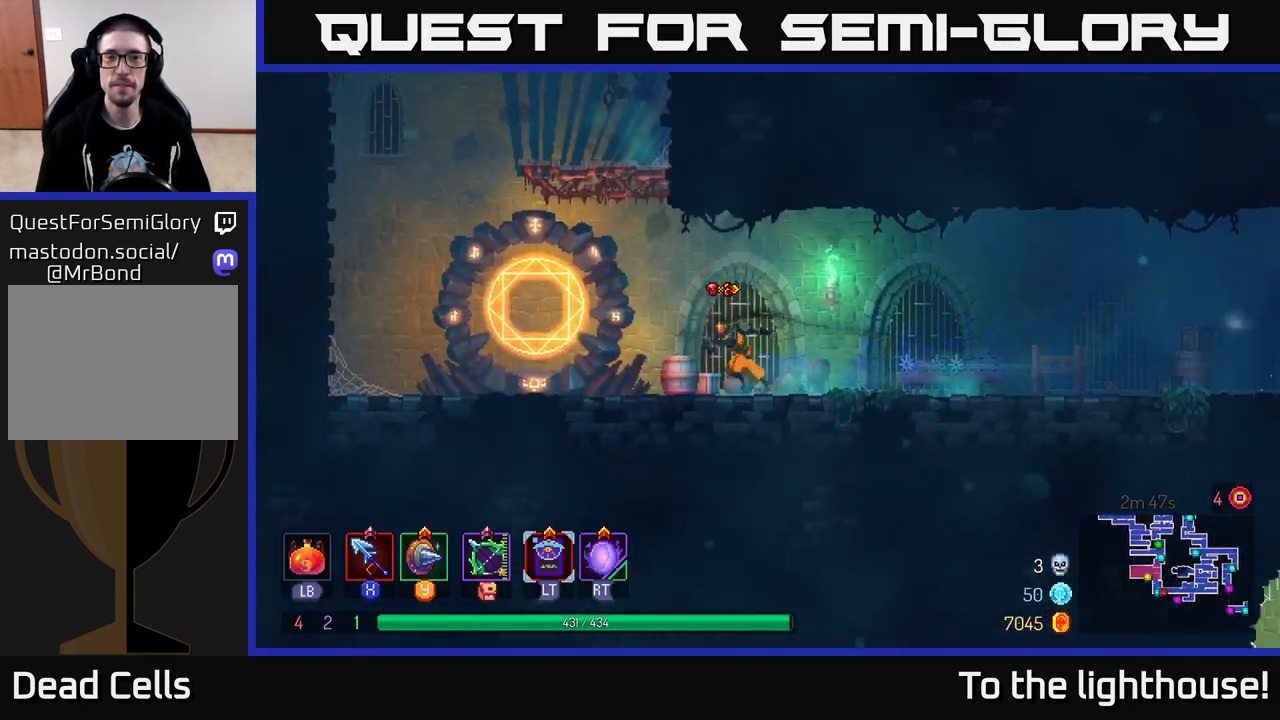
{"buttons": [], "left_stick": "center", "right_stick": "center", "events": [[283, "R1", "down"], [367, "R1", "up"], [383, "left_stick", "center"]]}
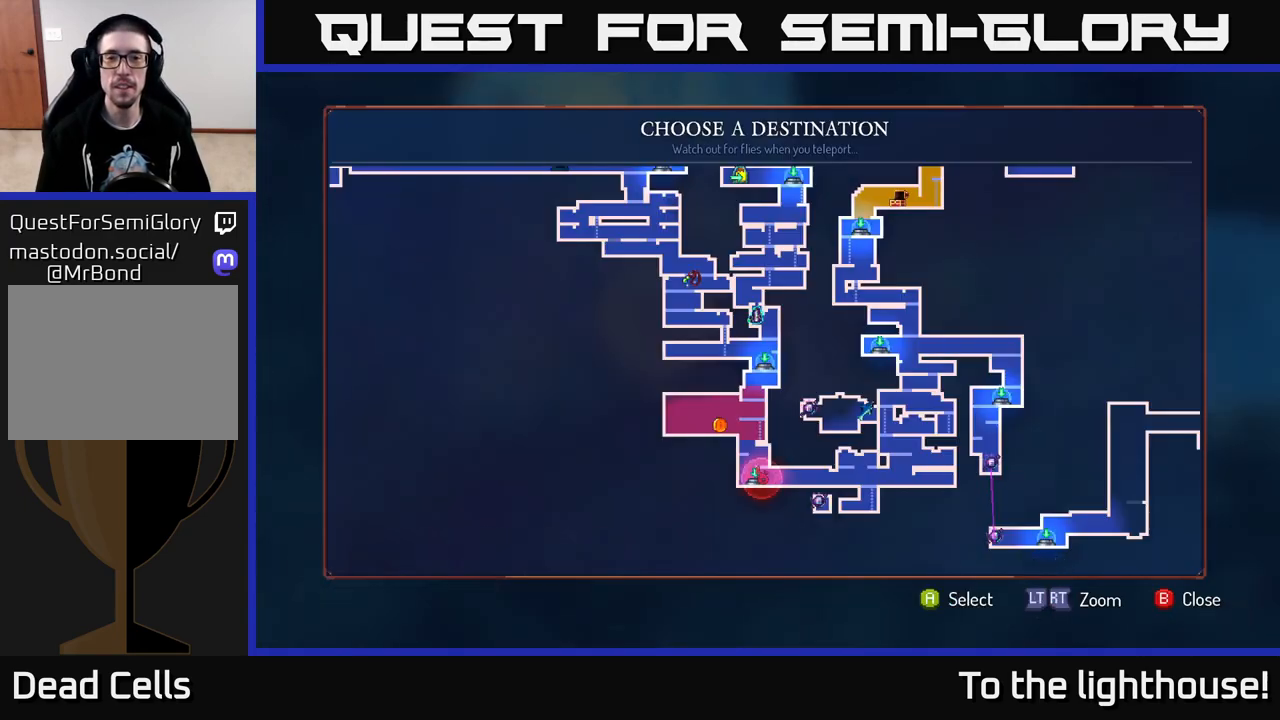
{"buttons": [], "left_stick": "center", "right_stick": "center", "events": [[283, "left_stick", "up-right"], [467, "left_stick", "center"]]}
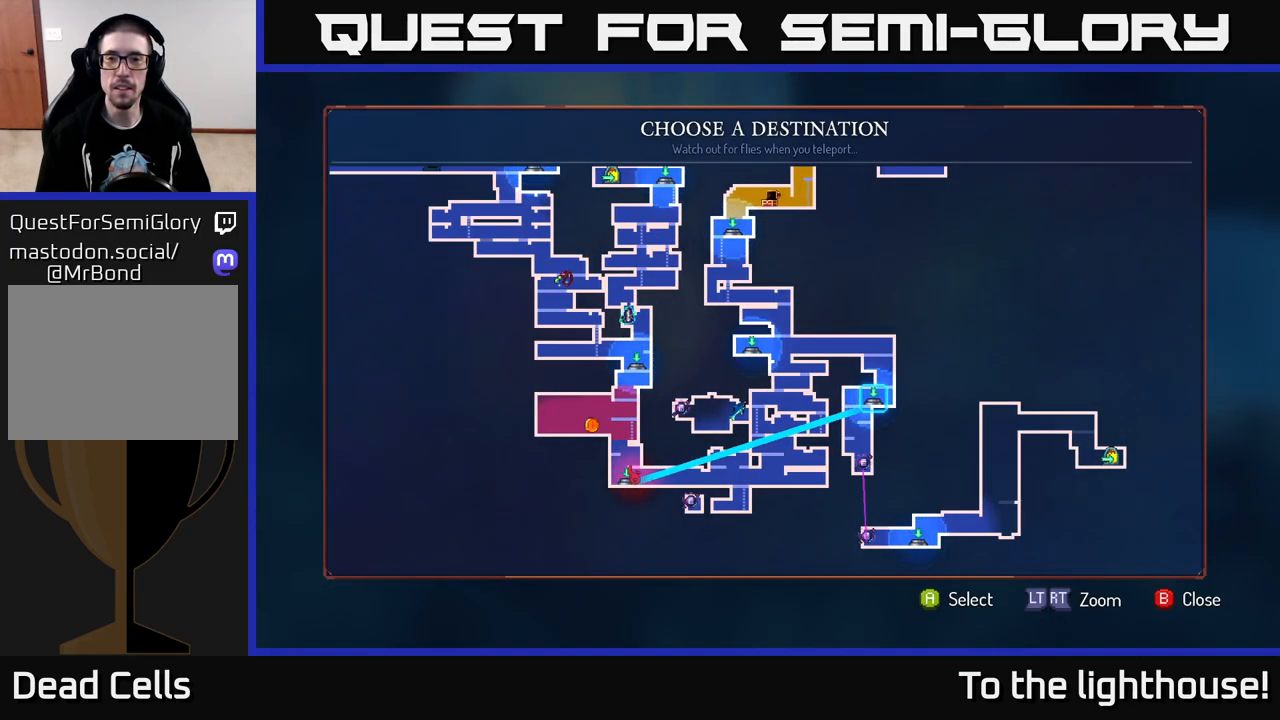
{"buttons": [], "left_stick": "center", "right_stick": "center", "events": [[83, "left_stick", "up"], [250, "left_stick", "center"], [367, "left_stick", "up"], [500, "left_stick", "center"]]}
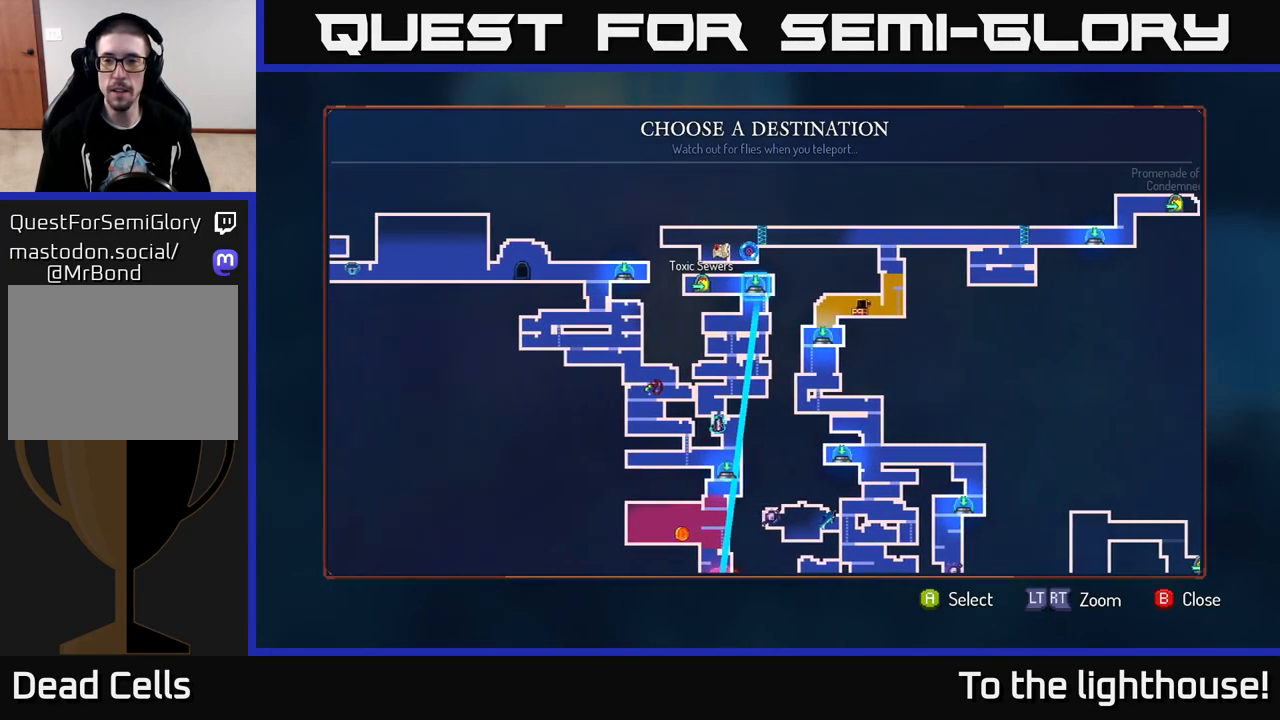
{"buttons": [], "left_stick": "right", "right_stick": "center", "events": [[100, "left_stick", "right"]]}
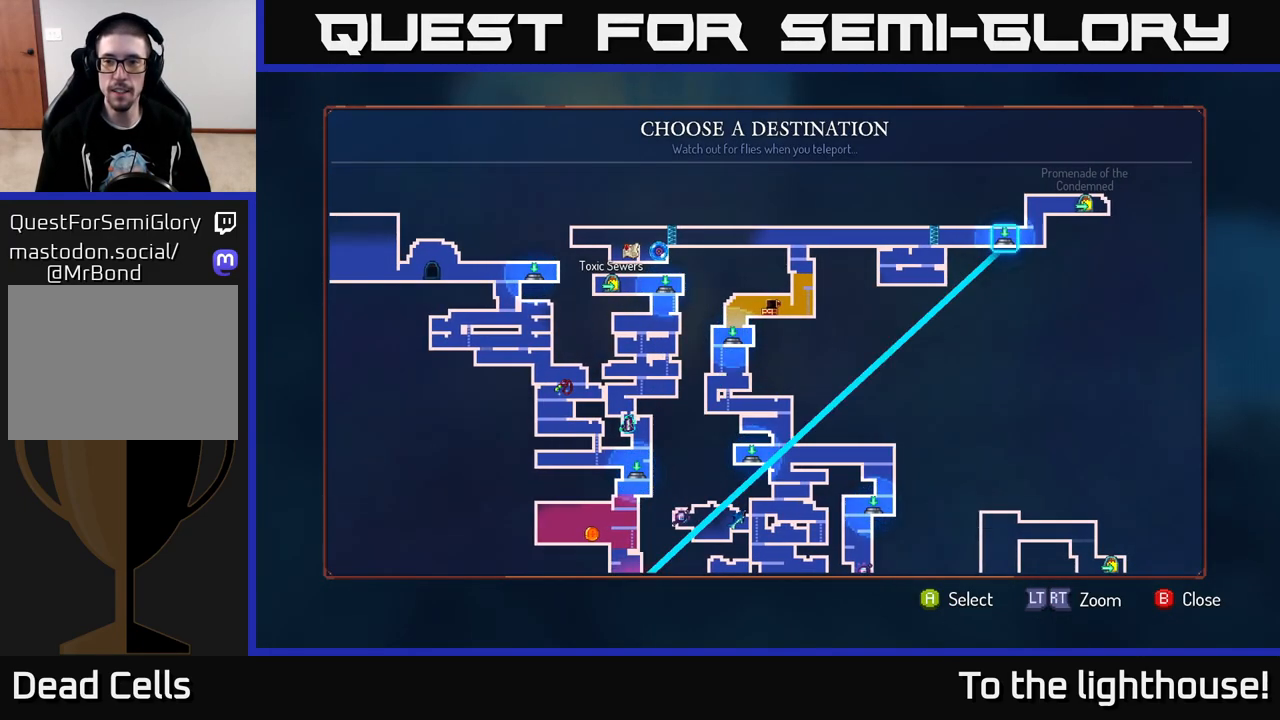
{"buttons": [], "left_stick": "center", "right_stick": "center", "events": [[67, "left_stick", "center"], [267, "left_stick", "down"], [500, "left_stick", "center"]]}
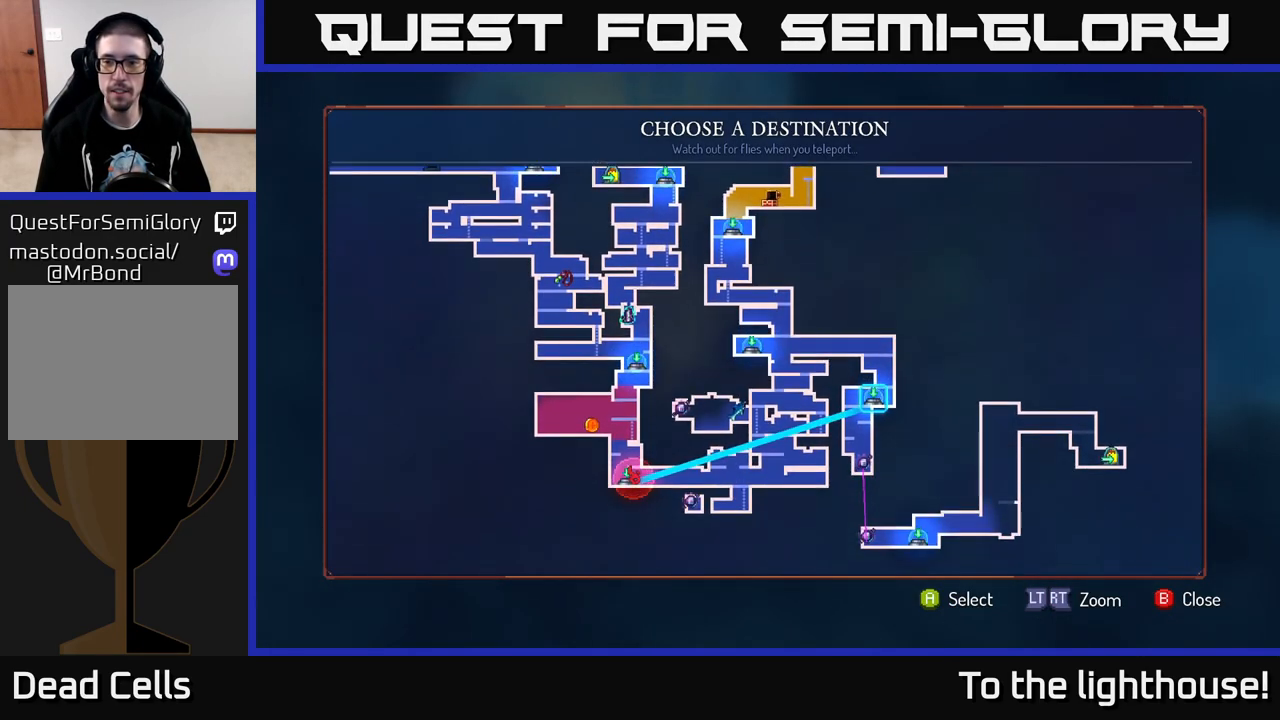
{"buttons": [], "left_stick": "center", "right_stick": "center", "events": []}
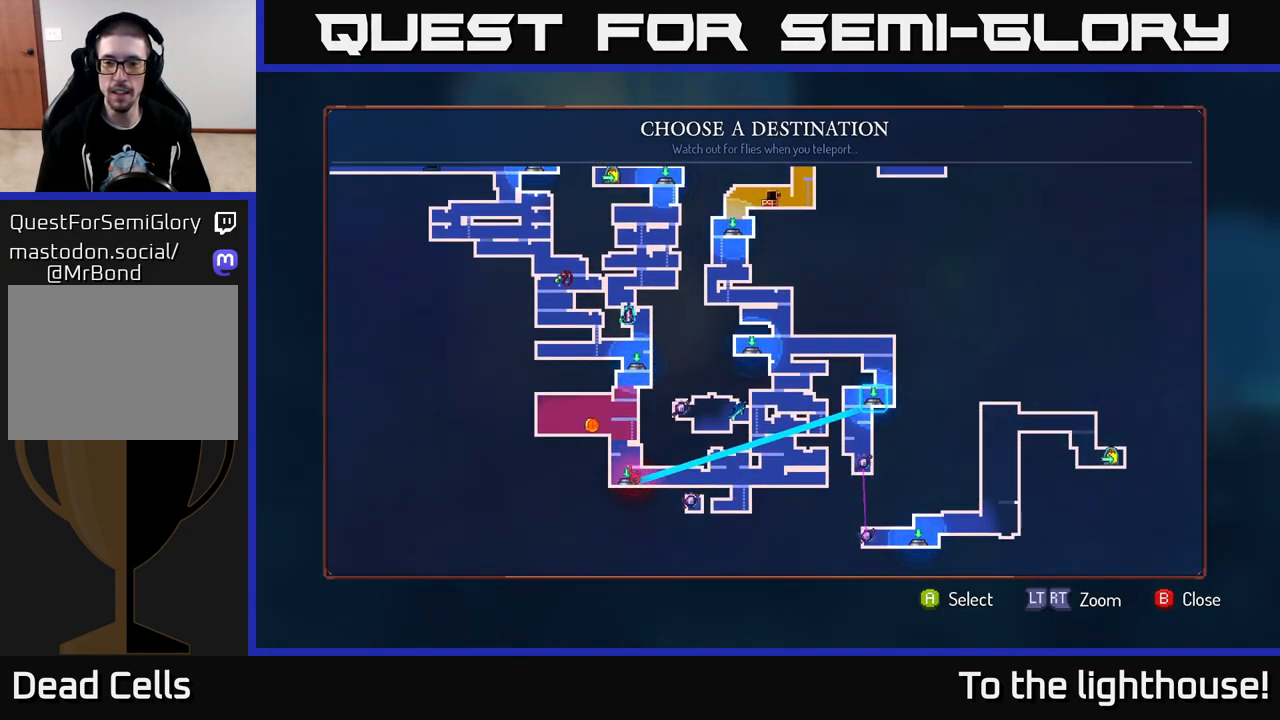
{"buttons": [], "left_stick": "center", "right_stick": "center", "events": [[167, "left_stick", "up"], [383, "left_stick", "center"]]}
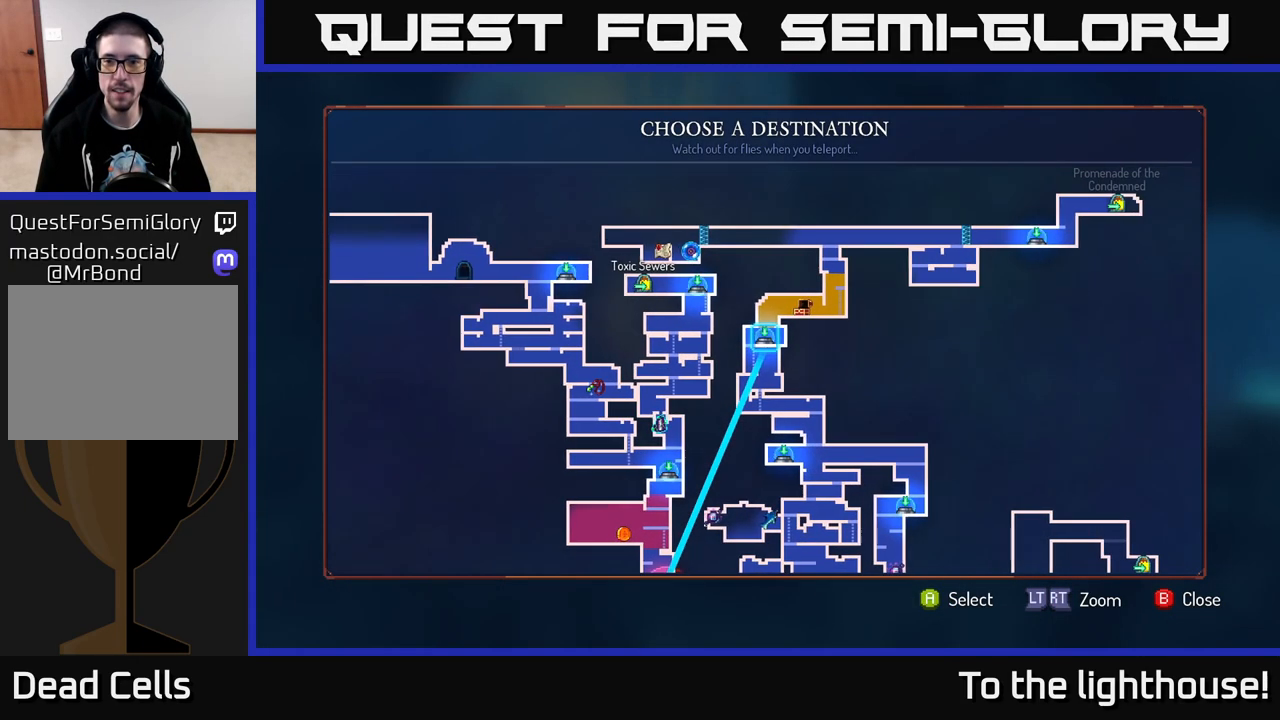
{"buttons": [], "left_stick": "center", "right_stick": "center", "events": [[217, "left_stick", "right"], [467, "left_stick", "center"]]}
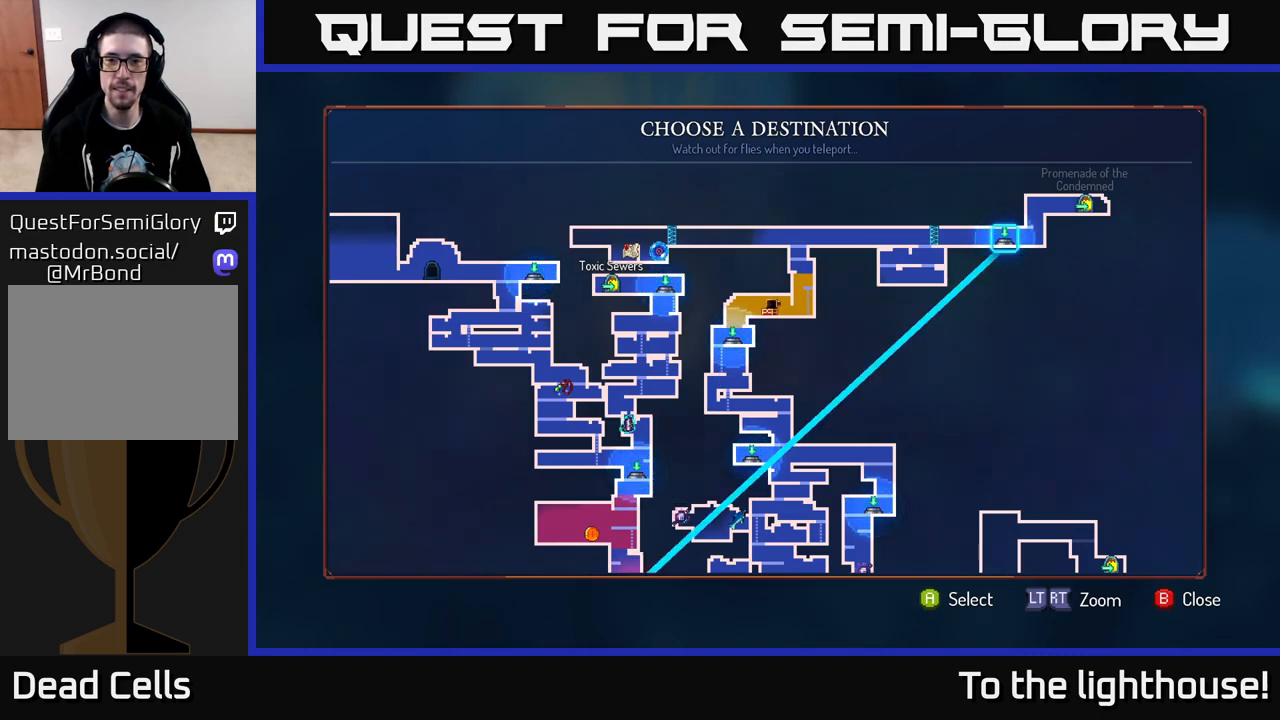
{"buttons": [], "left_stick": "center", "right_stick": "center", "events": [[250, "A", "down"], [317, "A", "up"]]}
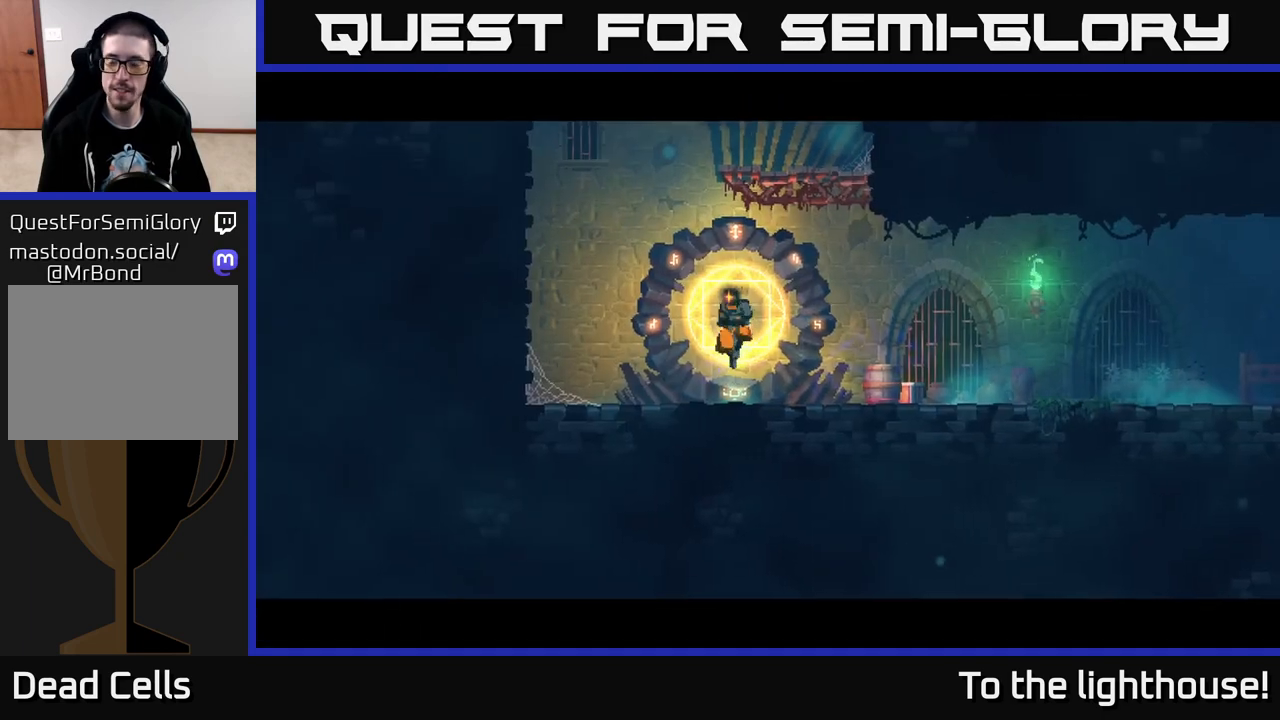
{"buttons": [], "left_stick": "center", "right_stick": "center", "events": []}
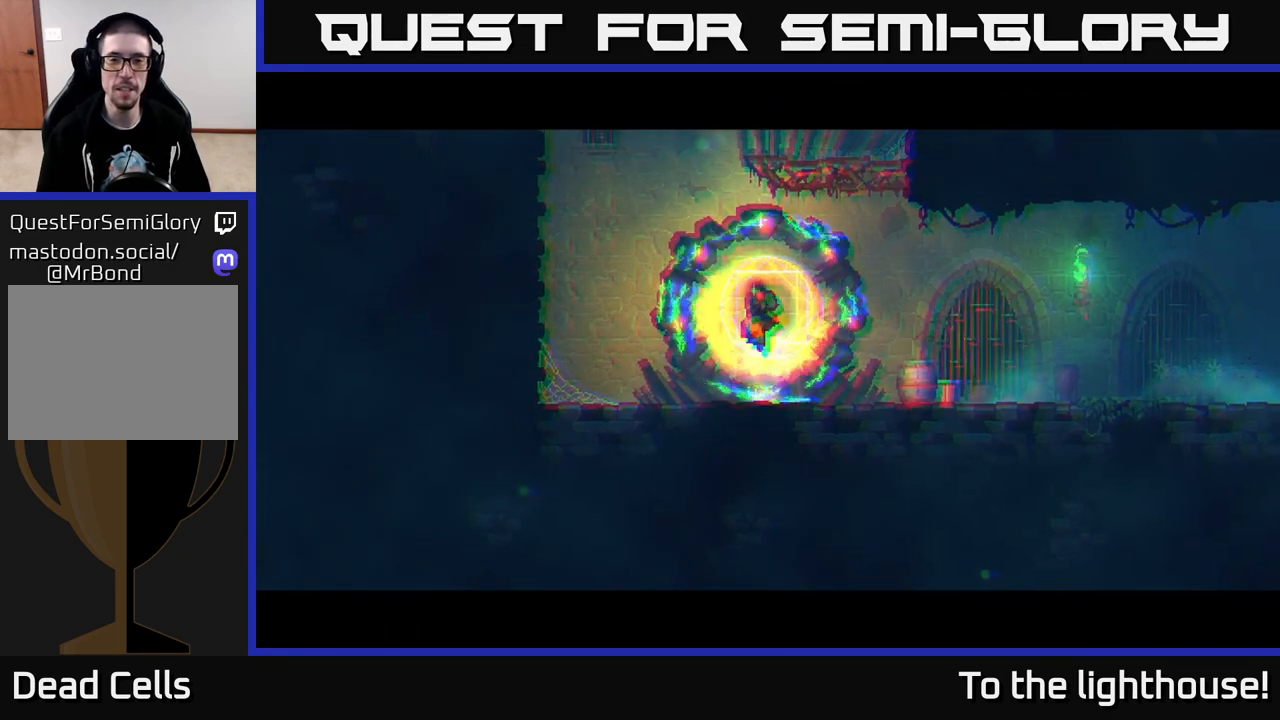
{"buttons": [], "left_stick": "center", "right_stick": "center", "events": []}
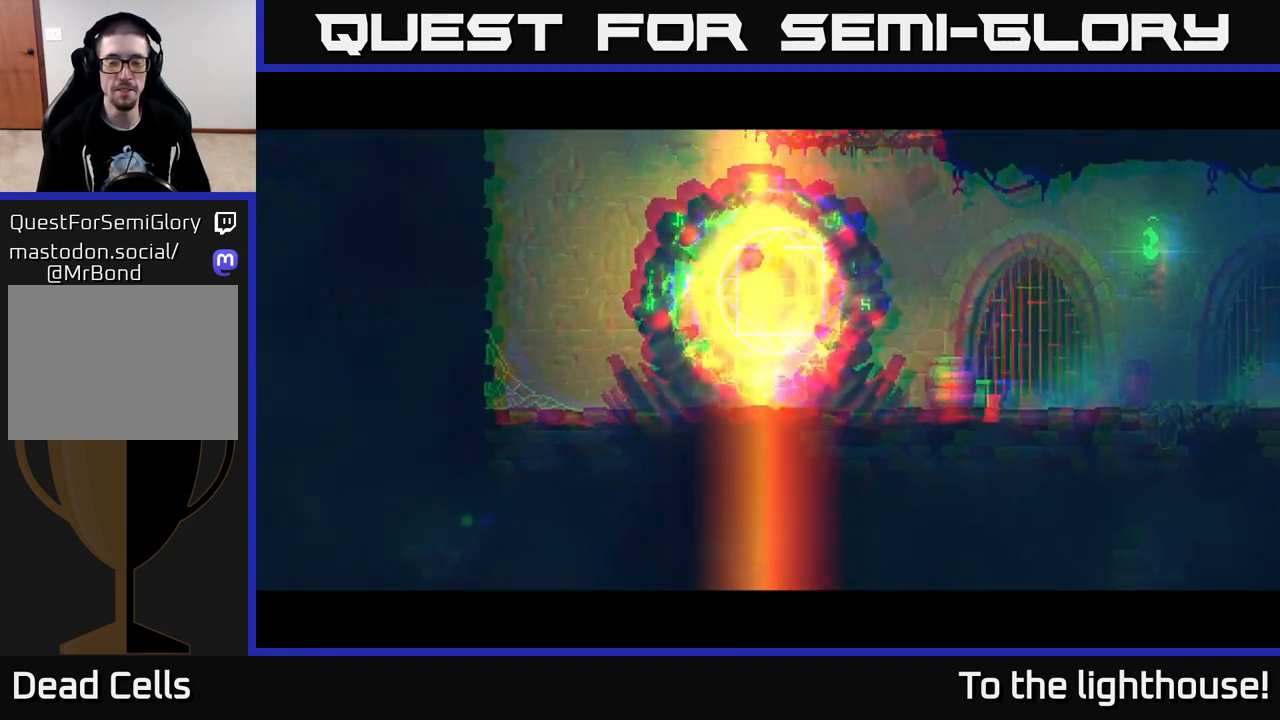
{"buttons": [], "left_stick": "up-right", "right_stick": "center", "events": [[317, "left_stick", "up-right"]]}
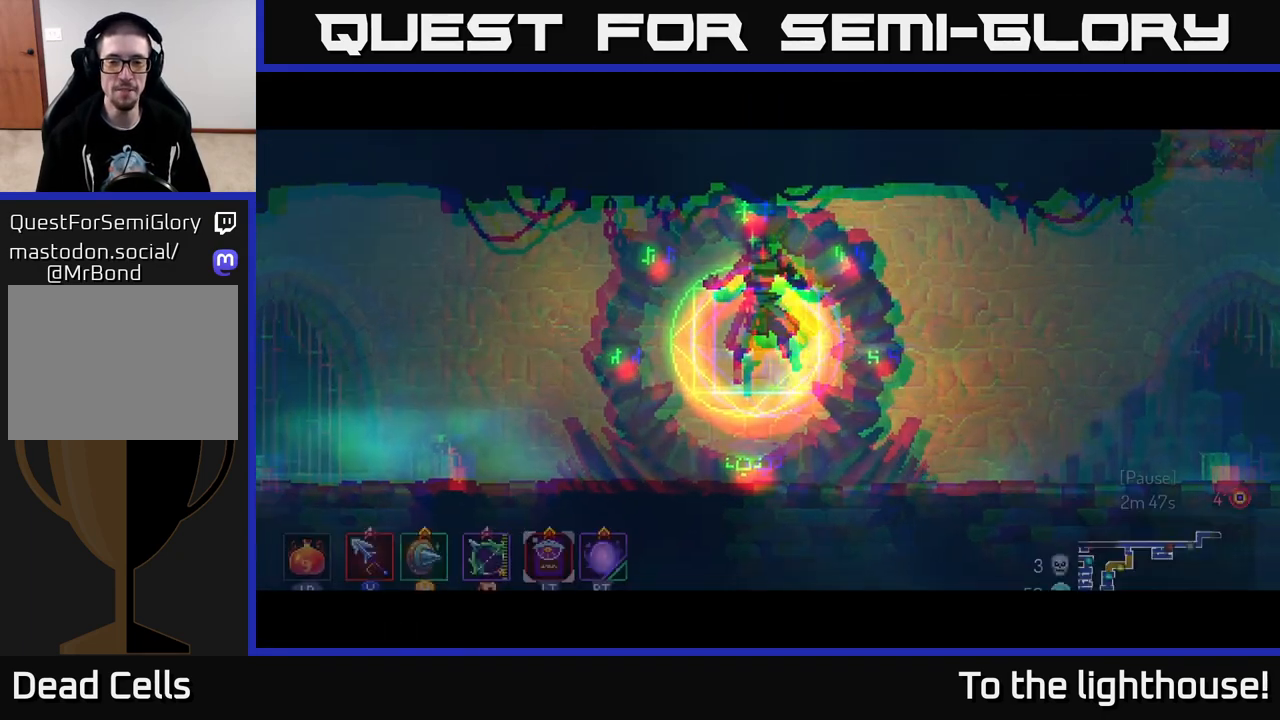
{"buttons": ["B"], "left_stick": "right", "right_stick": "center", "events": [[50, "left_stick", "center"], [200, "left_stick", "right"], [250, "B", "down"], [400, "B", "up"], [450, "B", "down"]]}
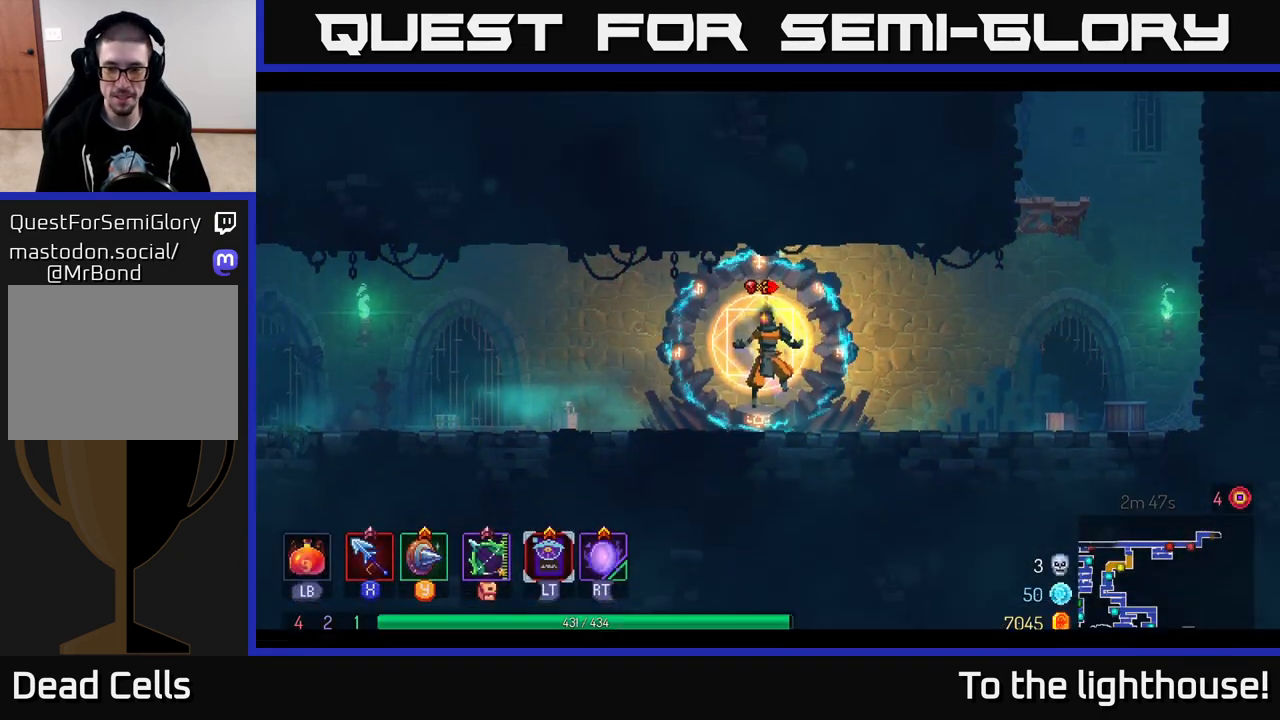
{"buttons": [], "left_stick": "right", "right_stick": "center", "events": [[67, "B", "up"], [150, "B", "down"], [250, "B", "up"], [317, "B", "down"], [433, "B", "up"]]}
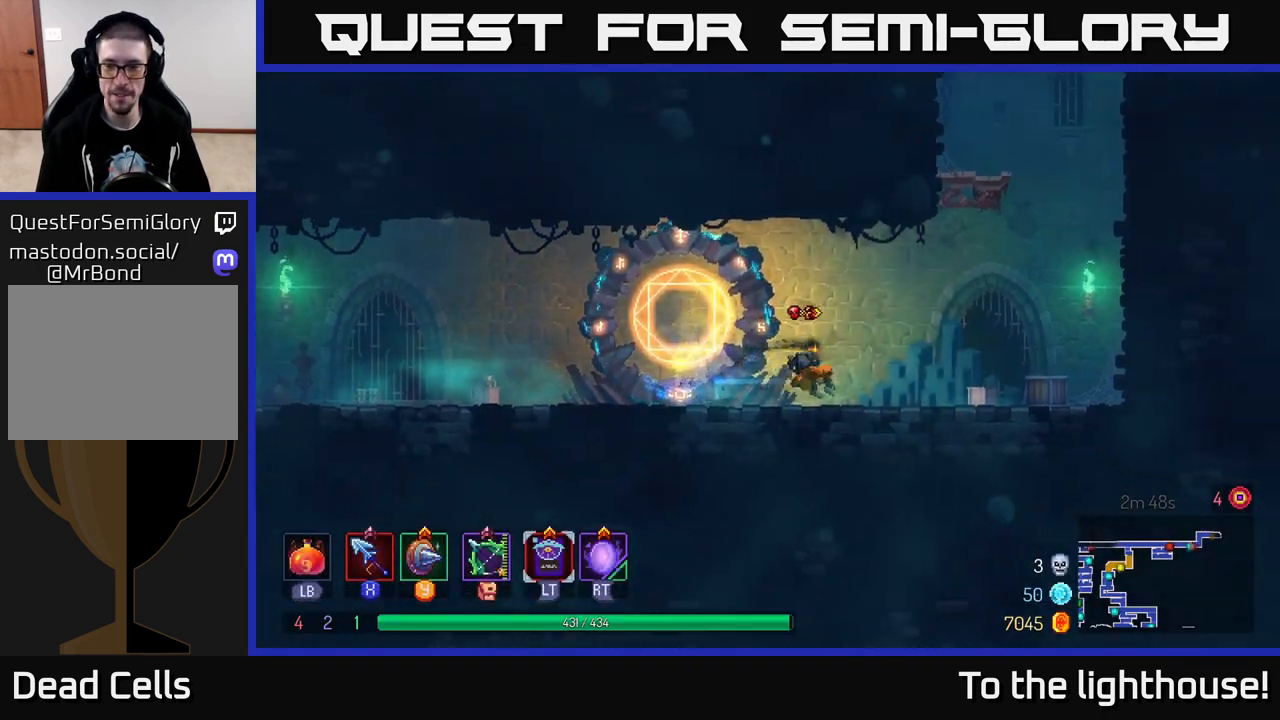
{"buttons": [], "left_stick": "right", "right_stick": "center", "events": [[383, "A", "down"], [483, "A", "up"]]}
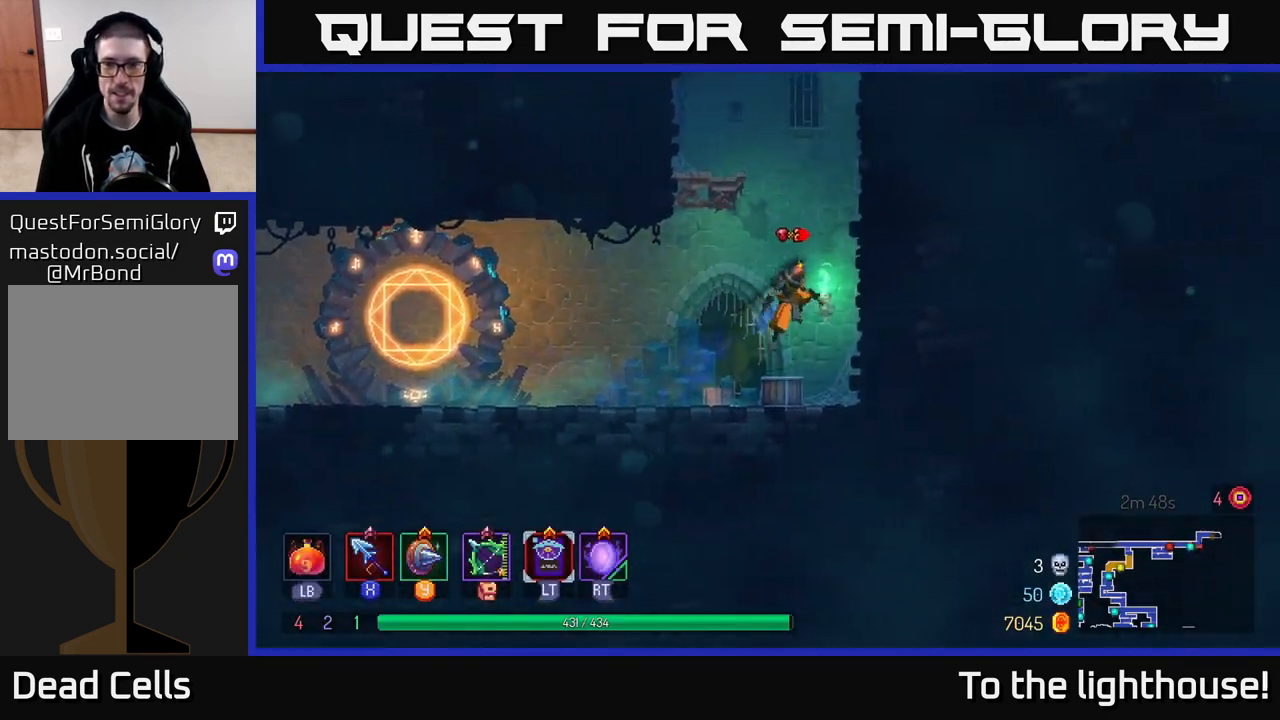
{"buttons": [], "left_stick": "right", "right_stick": "center", "events": [[50, "A", "down"], [250, "A", "up"]]}
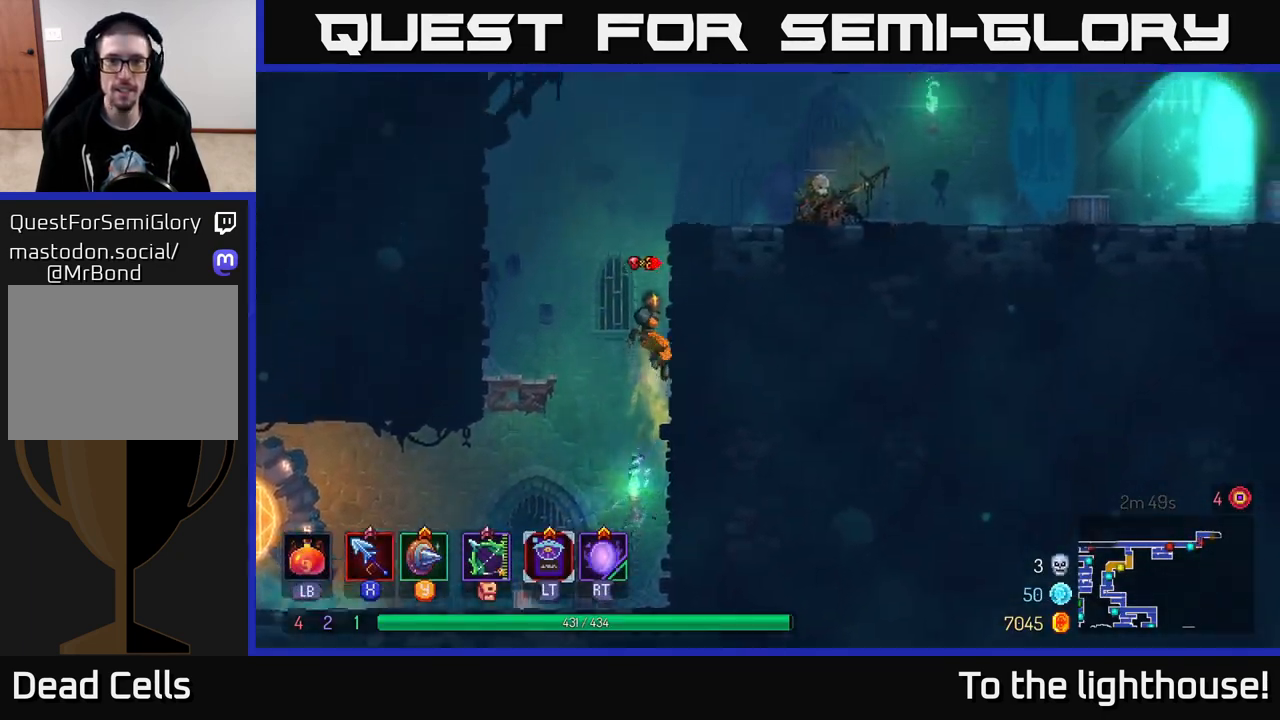
{"buttons": [], "left_stick": "right", "right_stick": "center", "events": [[100, "A", "down"], [200, "A", "up"], [267, "A", "down"], [417, "A", "up"]]}
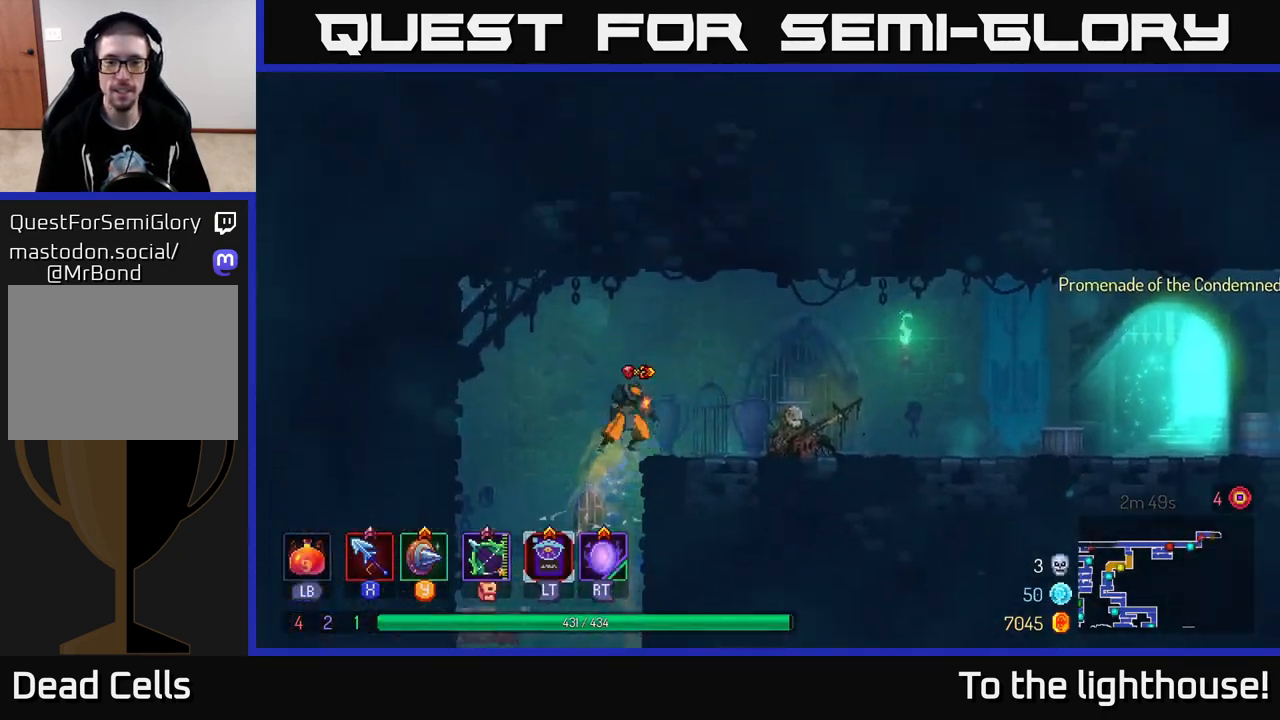
{"buttons": [], "left_stick": "right", "right_stick": "center", "events": [[100, "B", "down"], [250, "B", "up"]]}
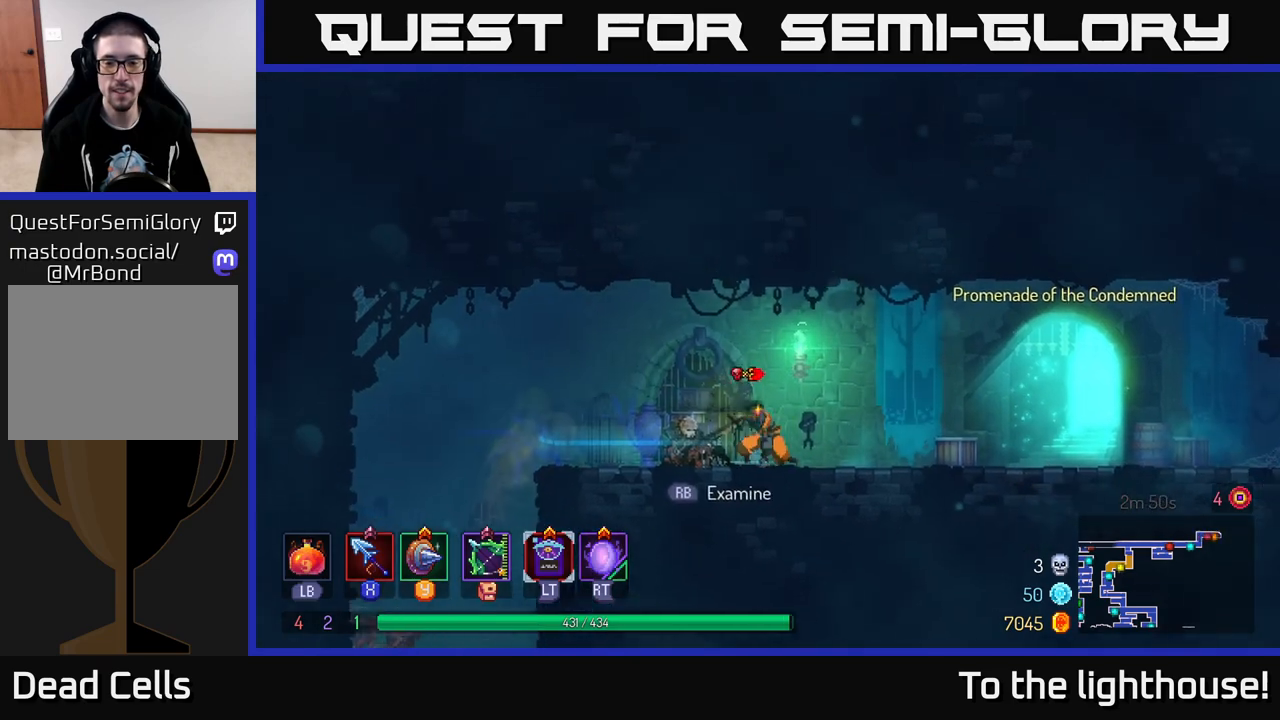
{"buttons": ["R1"], "left_stick": "right", "right_stick": "center", "events": [[467, "R1", "down"]]}
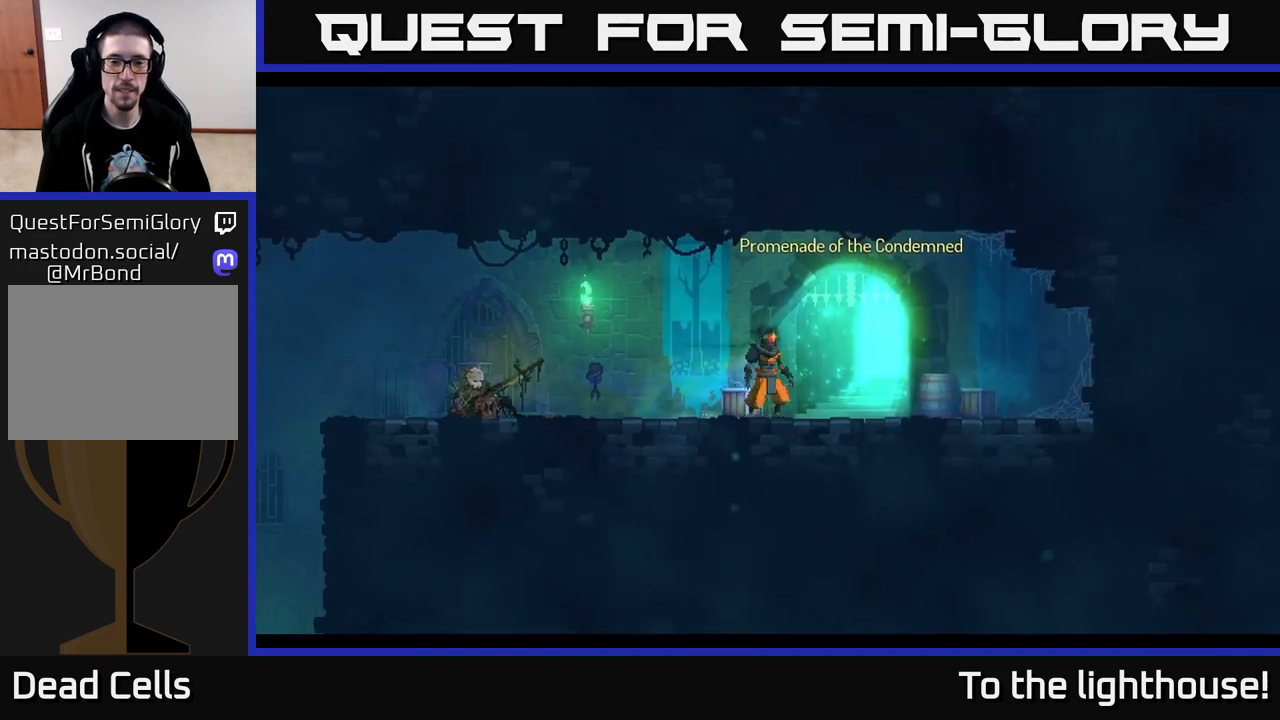
{"buttons": [], "left_stick": "center", "right_stick": "center", "events": [[17, "R1", "up"], [67, "left_stick", "center"]]}